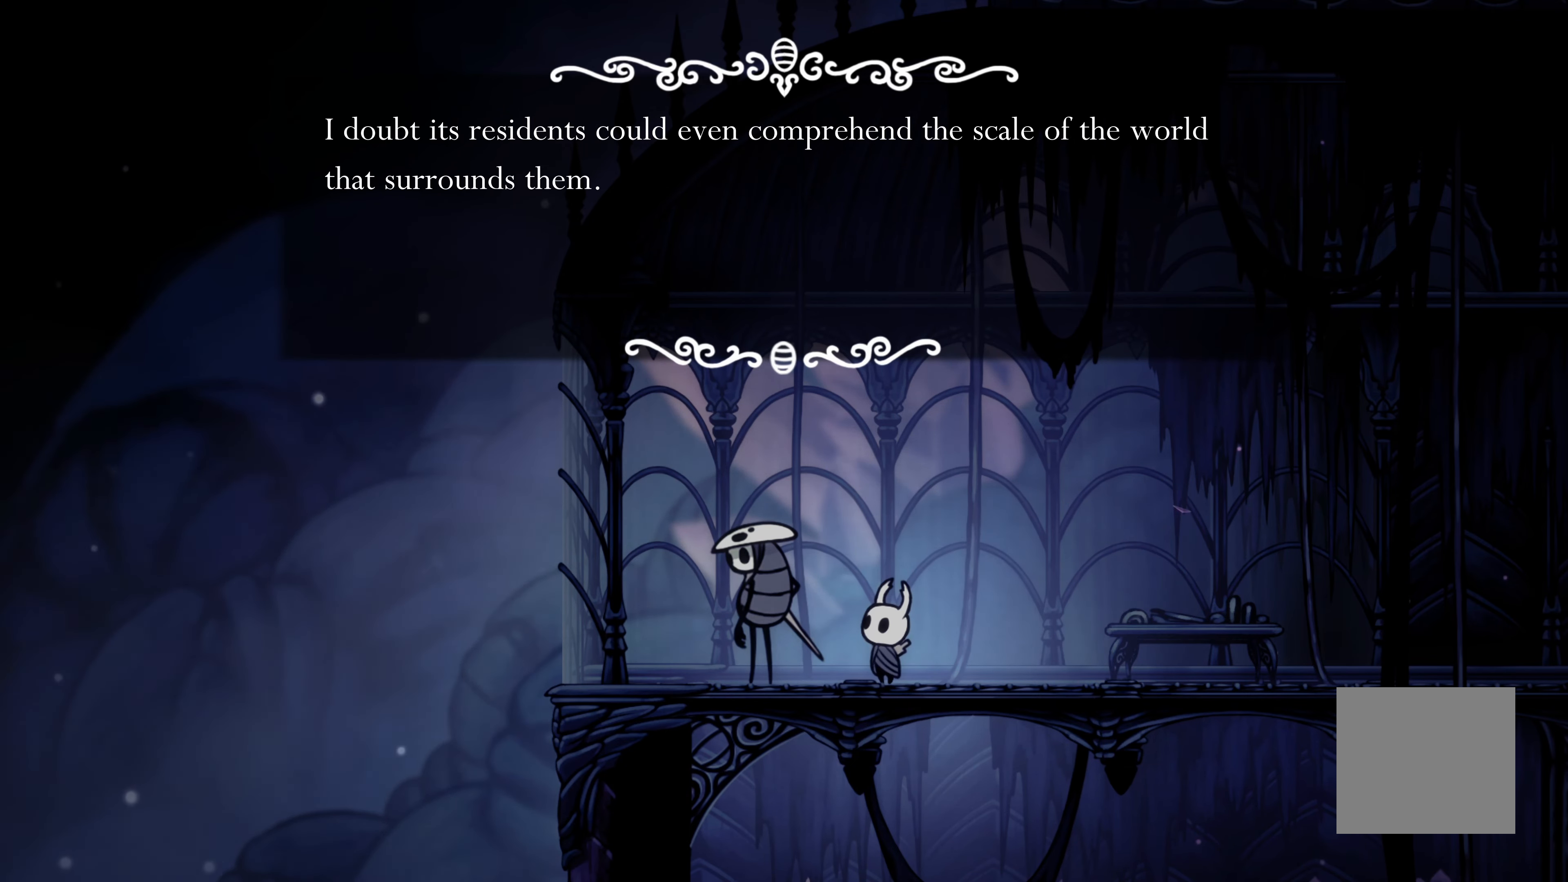
Gameplay with a controller (Xbox layout); each line is a JSON object with the inputs held at the frame after it. "events" lists button and stick changes between this image and that frame as [ms after this image, input, new state], when the widget could be followed in between. Not read: R3.
{"buttons": [], "left_stick": "center", "right_stick": "center", "events": []}
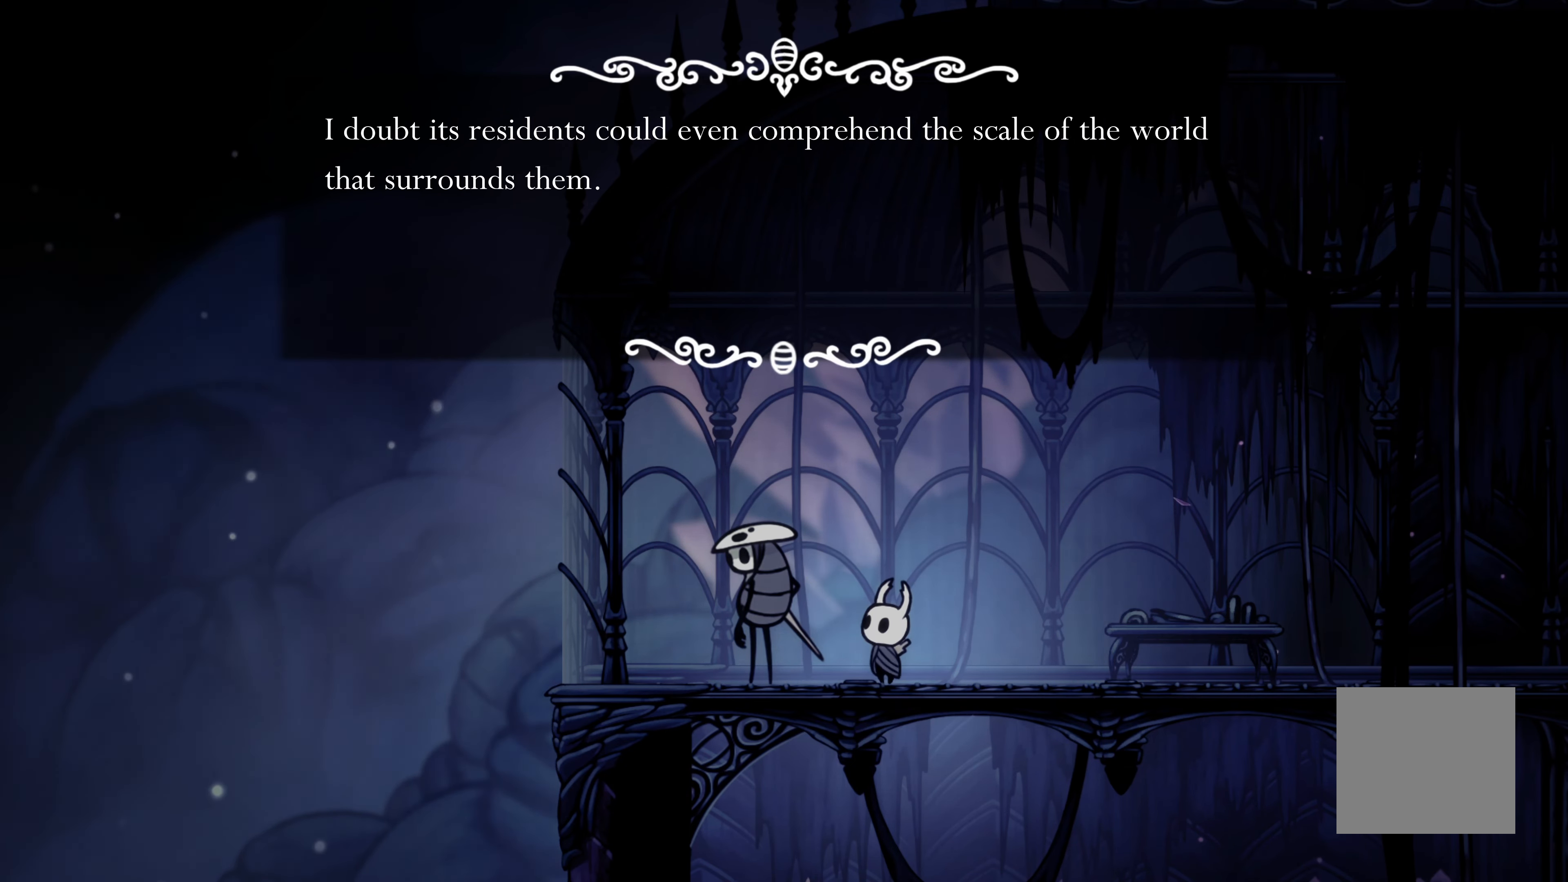
{"buttons": [], "left_stick": "center", "right_stick": "center", "events": []}
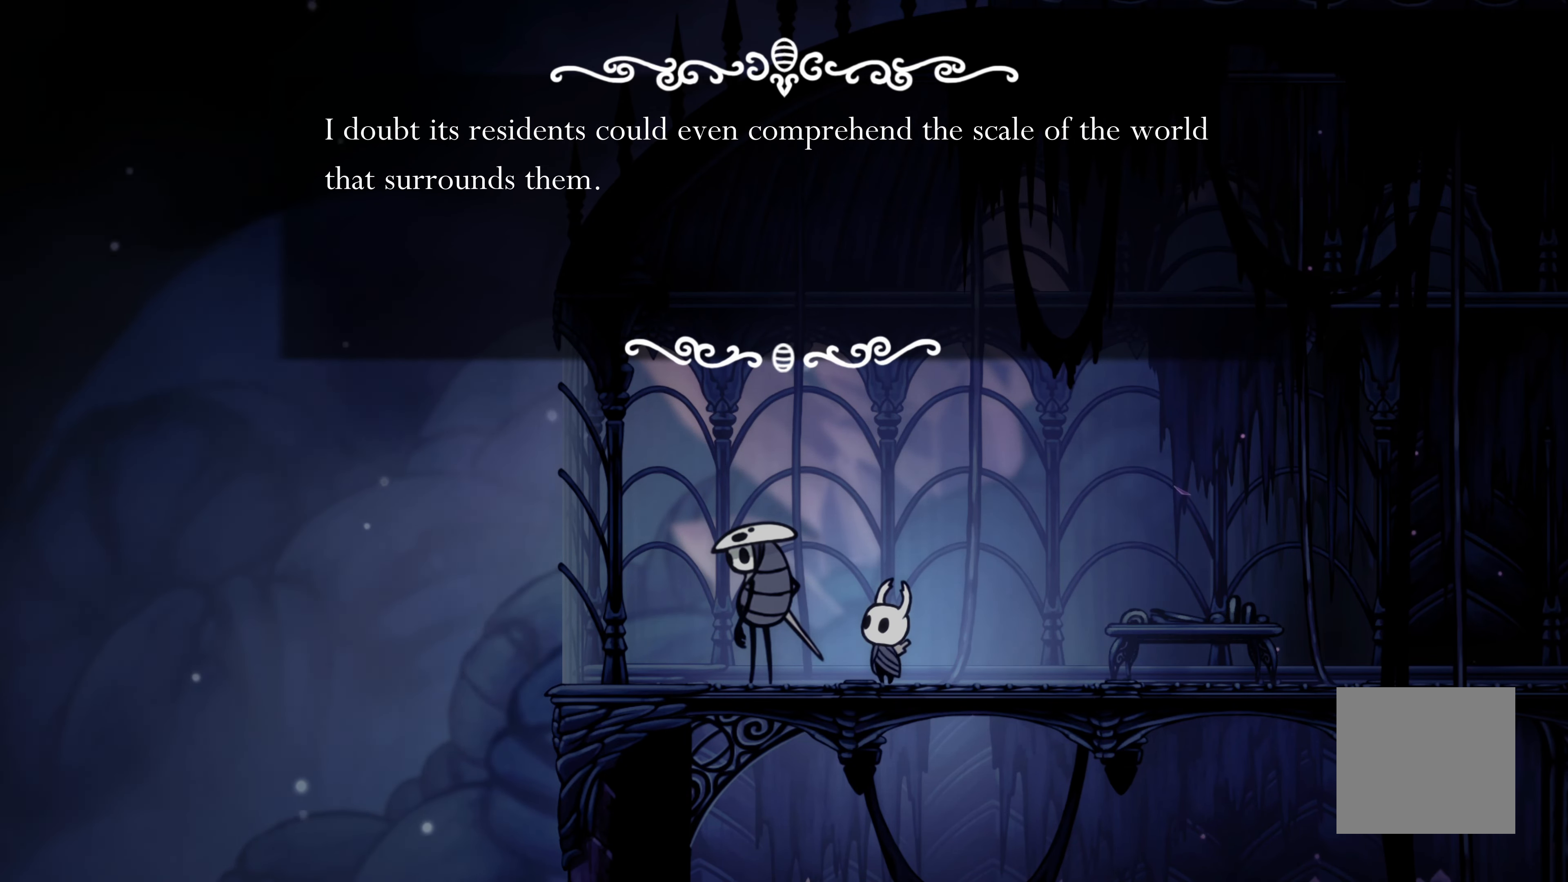
{"buttons": ["A"], "left_stick": "center", "right_stick": "center", "events": [[466, "A", "down"]]}
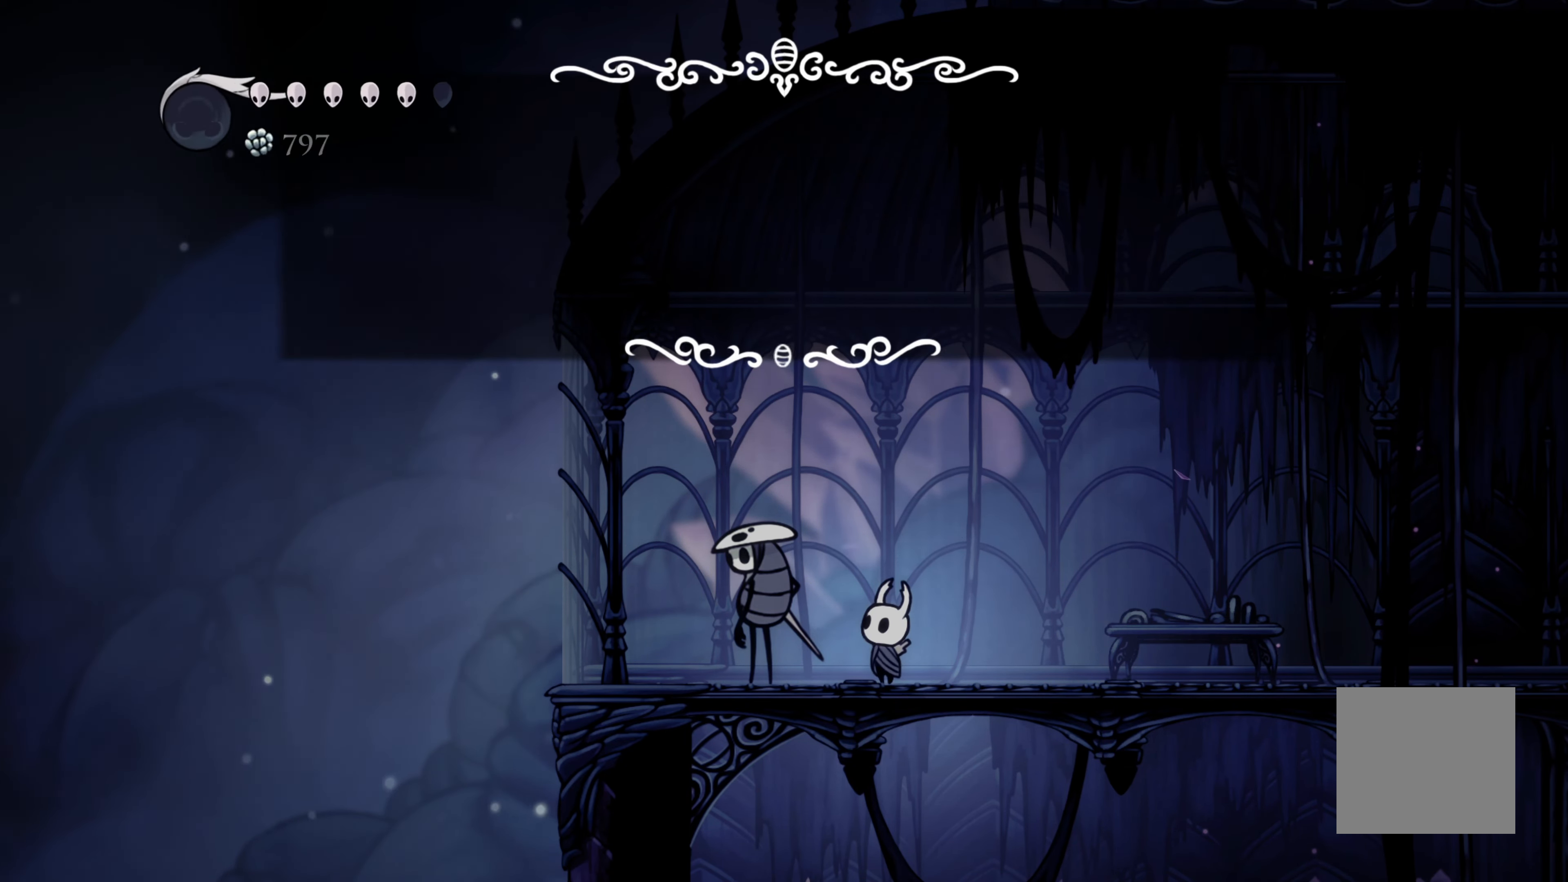
{"buttons": [], "left_stick": "center", "right_stick": "center", "events": [[16, "A", "up"]]}
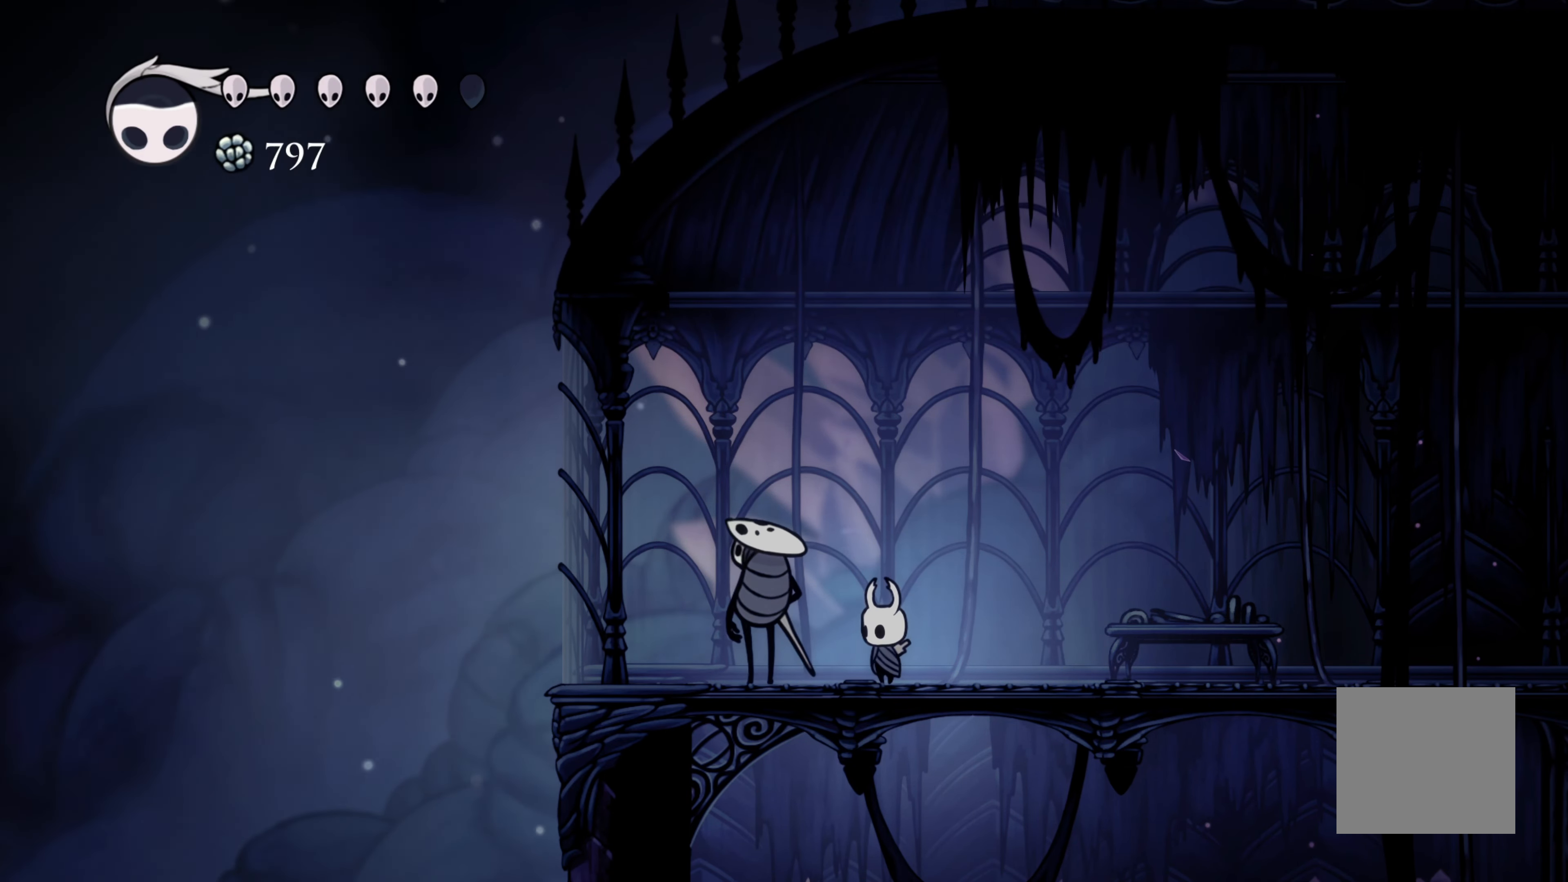
{"buttons": [], "left_stick": "center", "right_stick": "center", "events": [[233, "left_stick", "up"], [350, "left_stick", "center"]]}
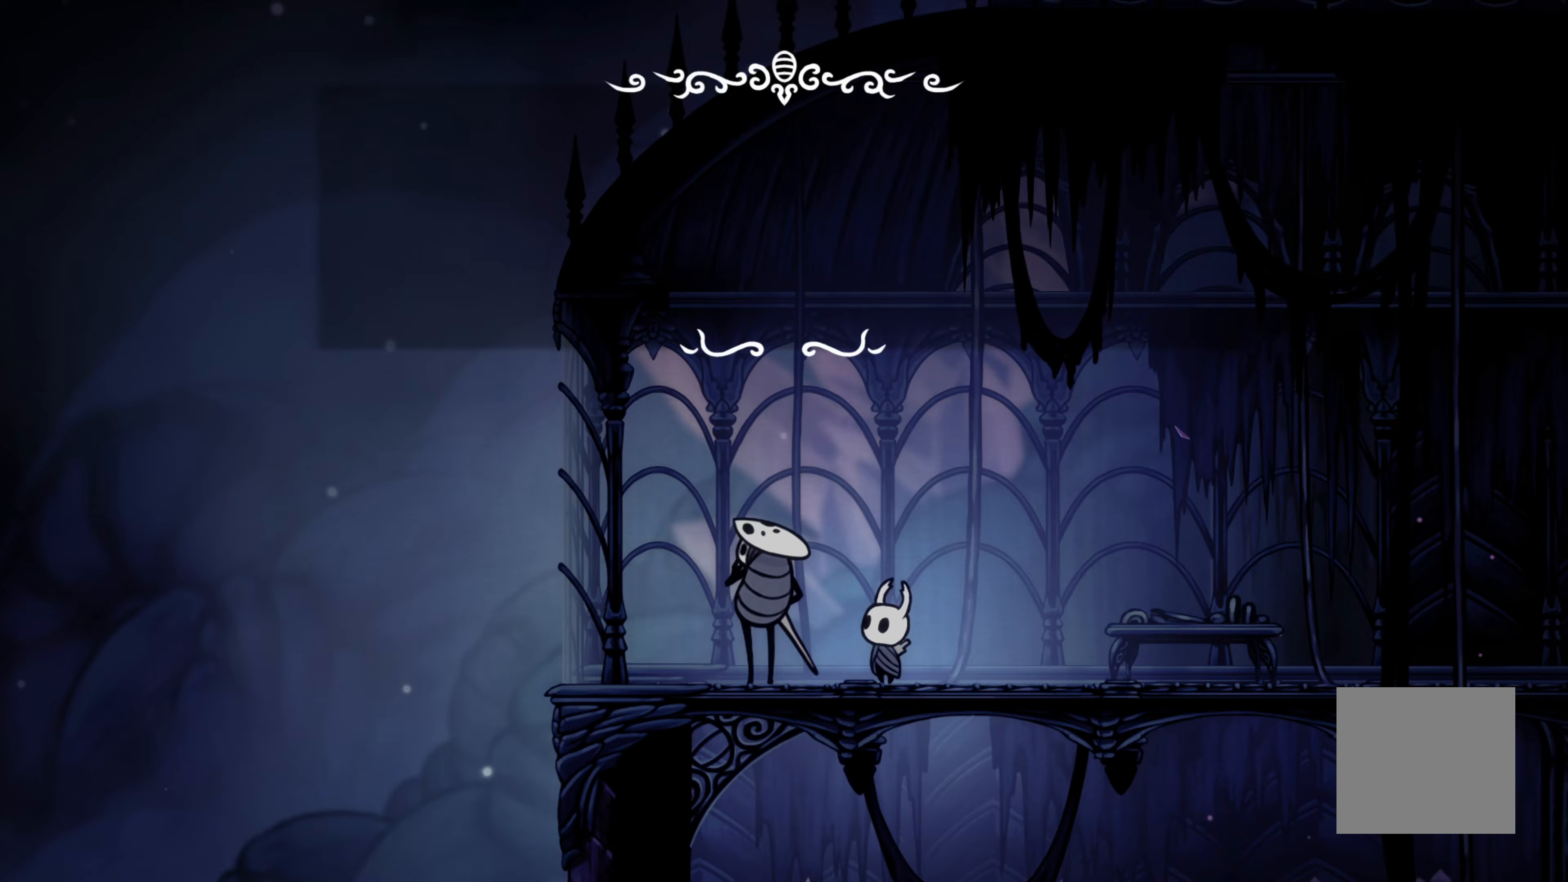
{"buttons": [], "left_stick": "center", "right_stick": "center", "events": []}
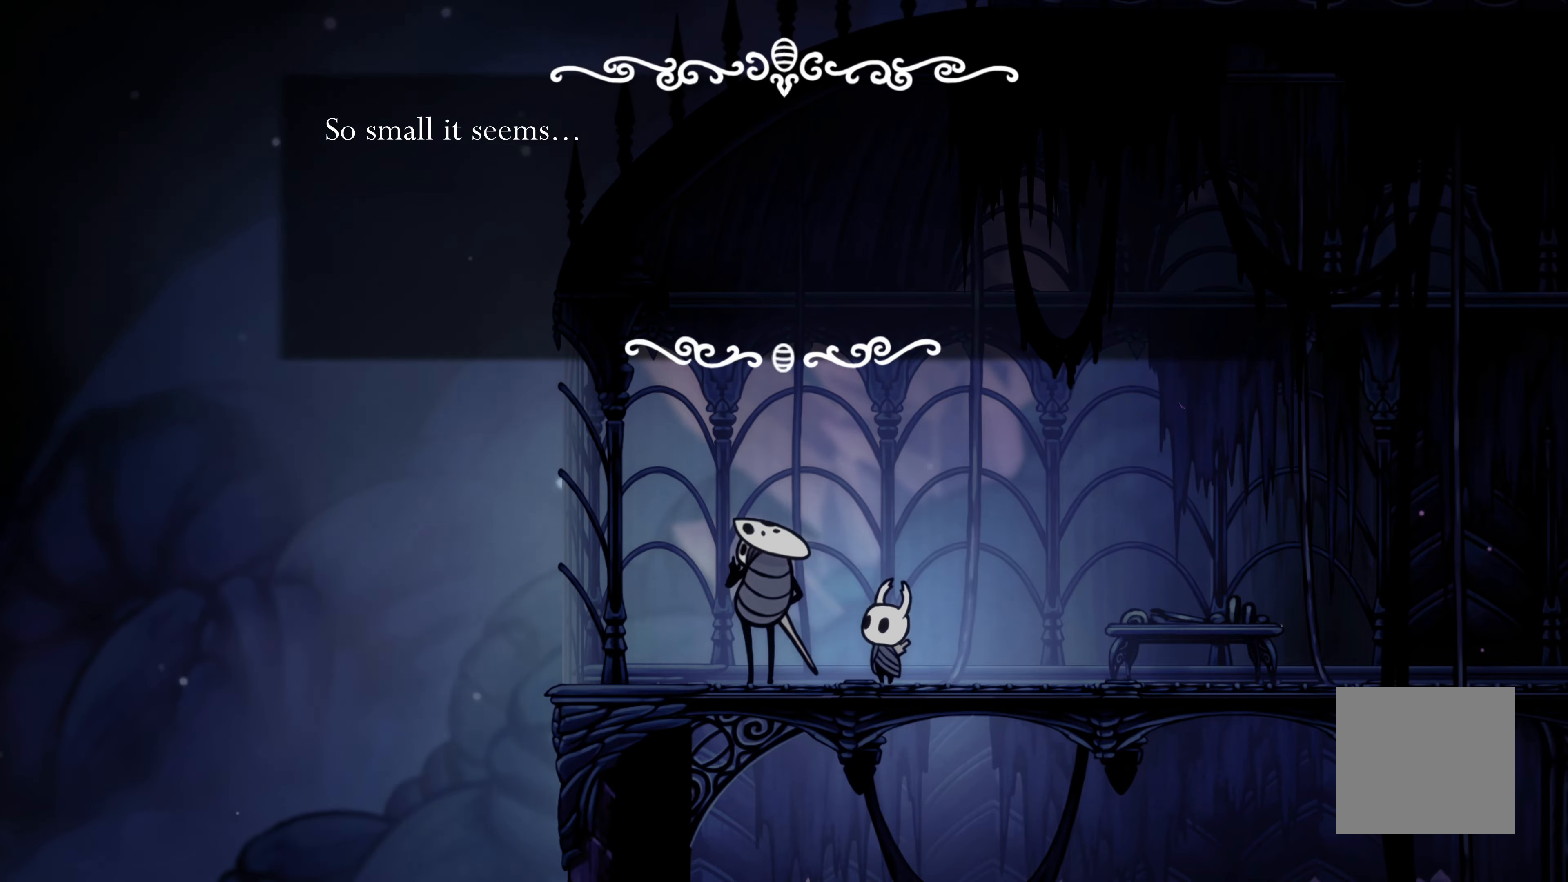
{"buttons": [], "left_stick": "center", "right_stick": "center", "events": [[83, "A", "down"], [83, "left_stick", "down"], [217, "A", "up"], [250, "left_stick", "center"]]}
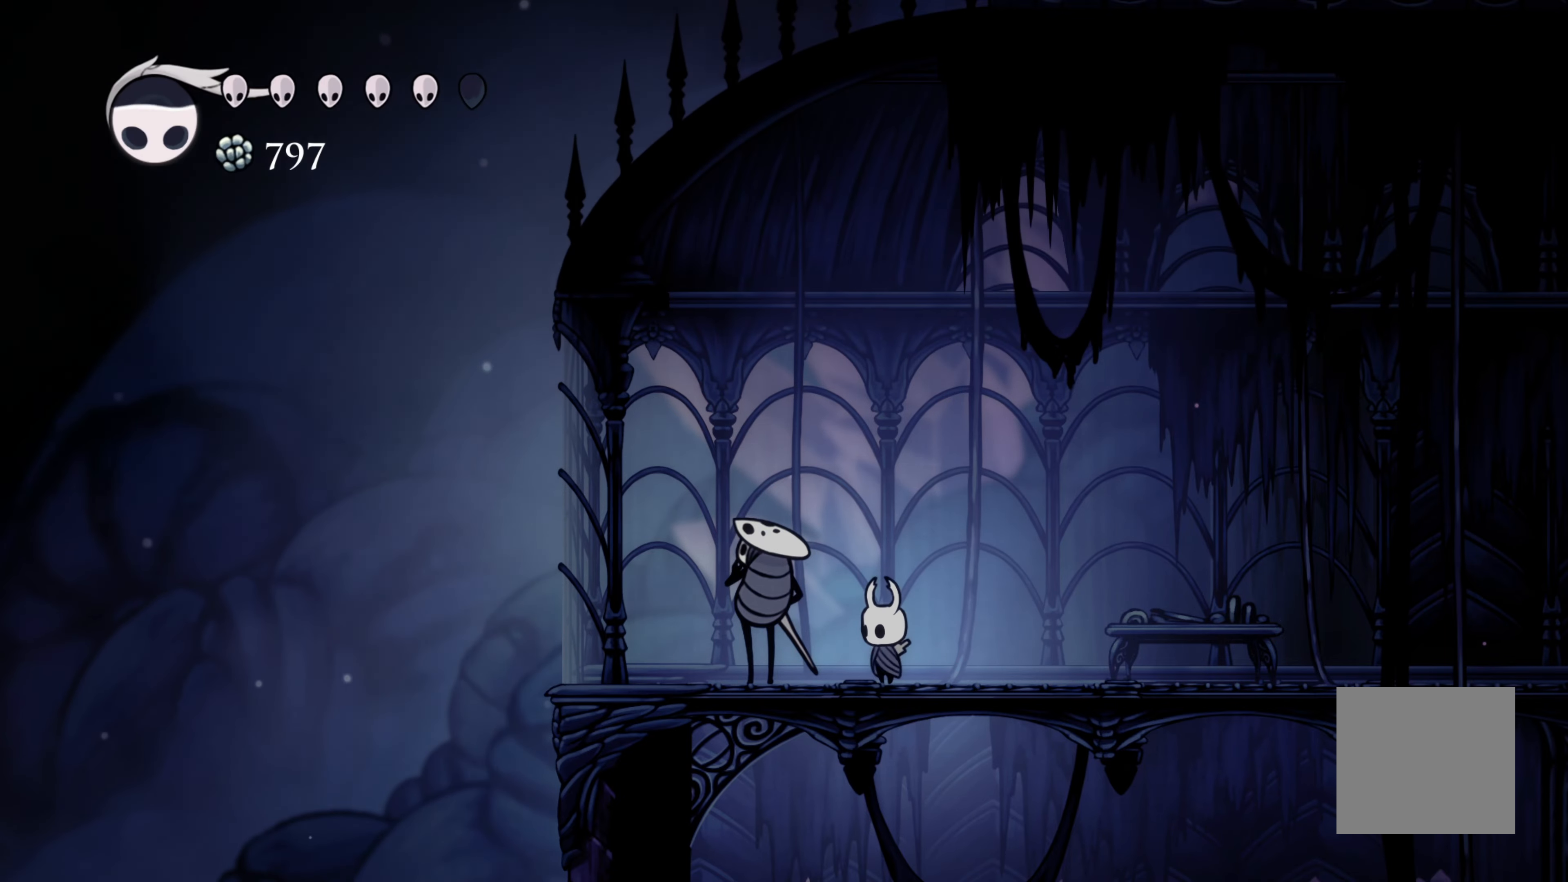
{"buttons": [], "left_stick": "right", "right_stick": "center", "events": [[367, "left_stick", "right"]]}
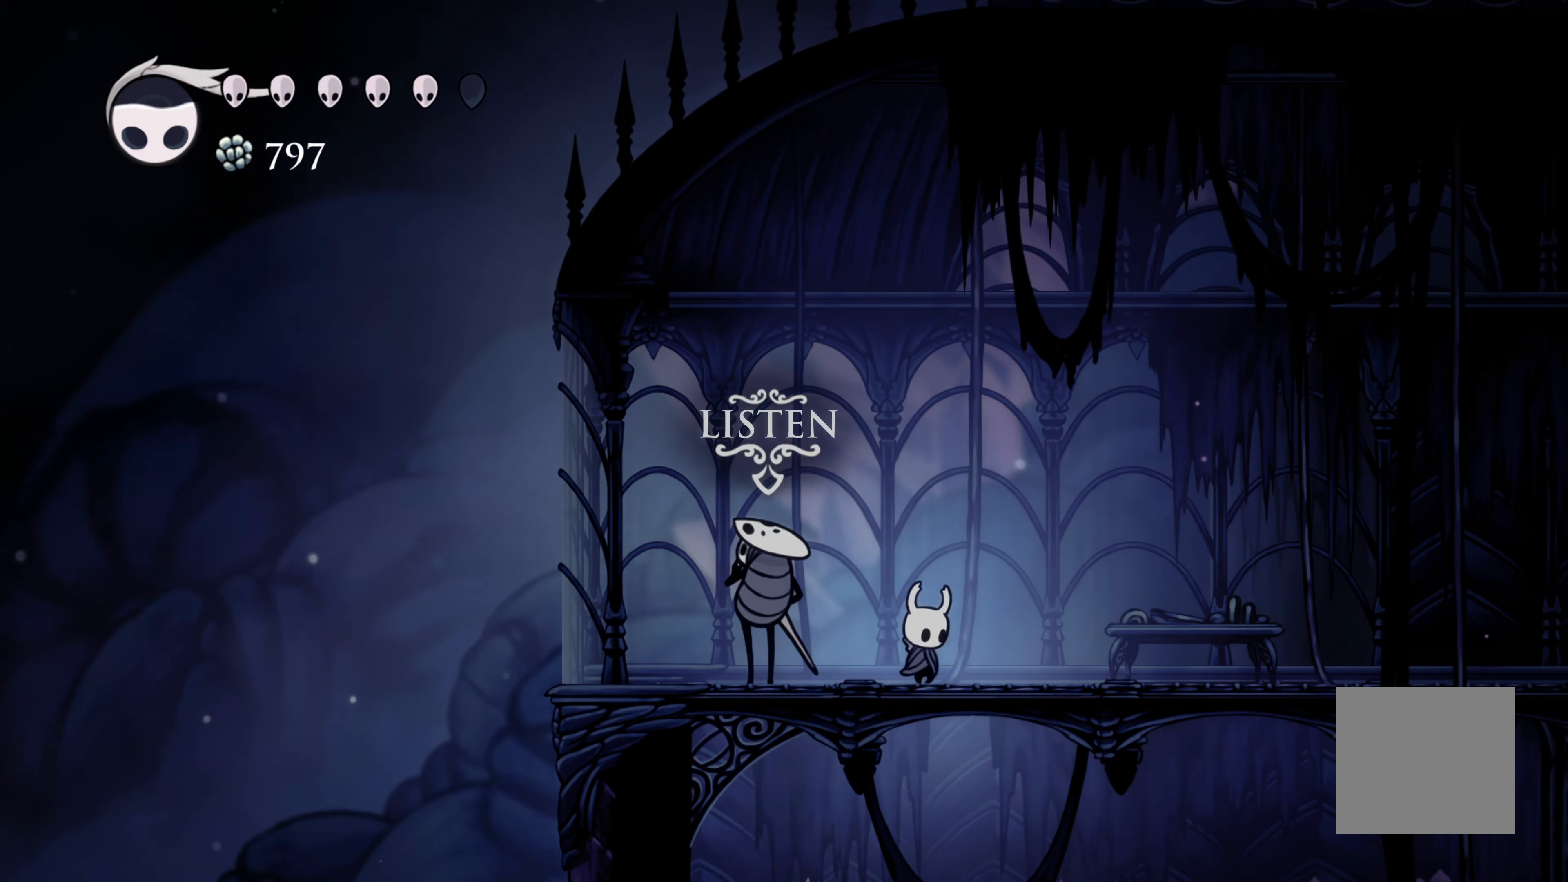
{"buttons": [], "left_stick": "right", "right_stick": "center", "events": []}
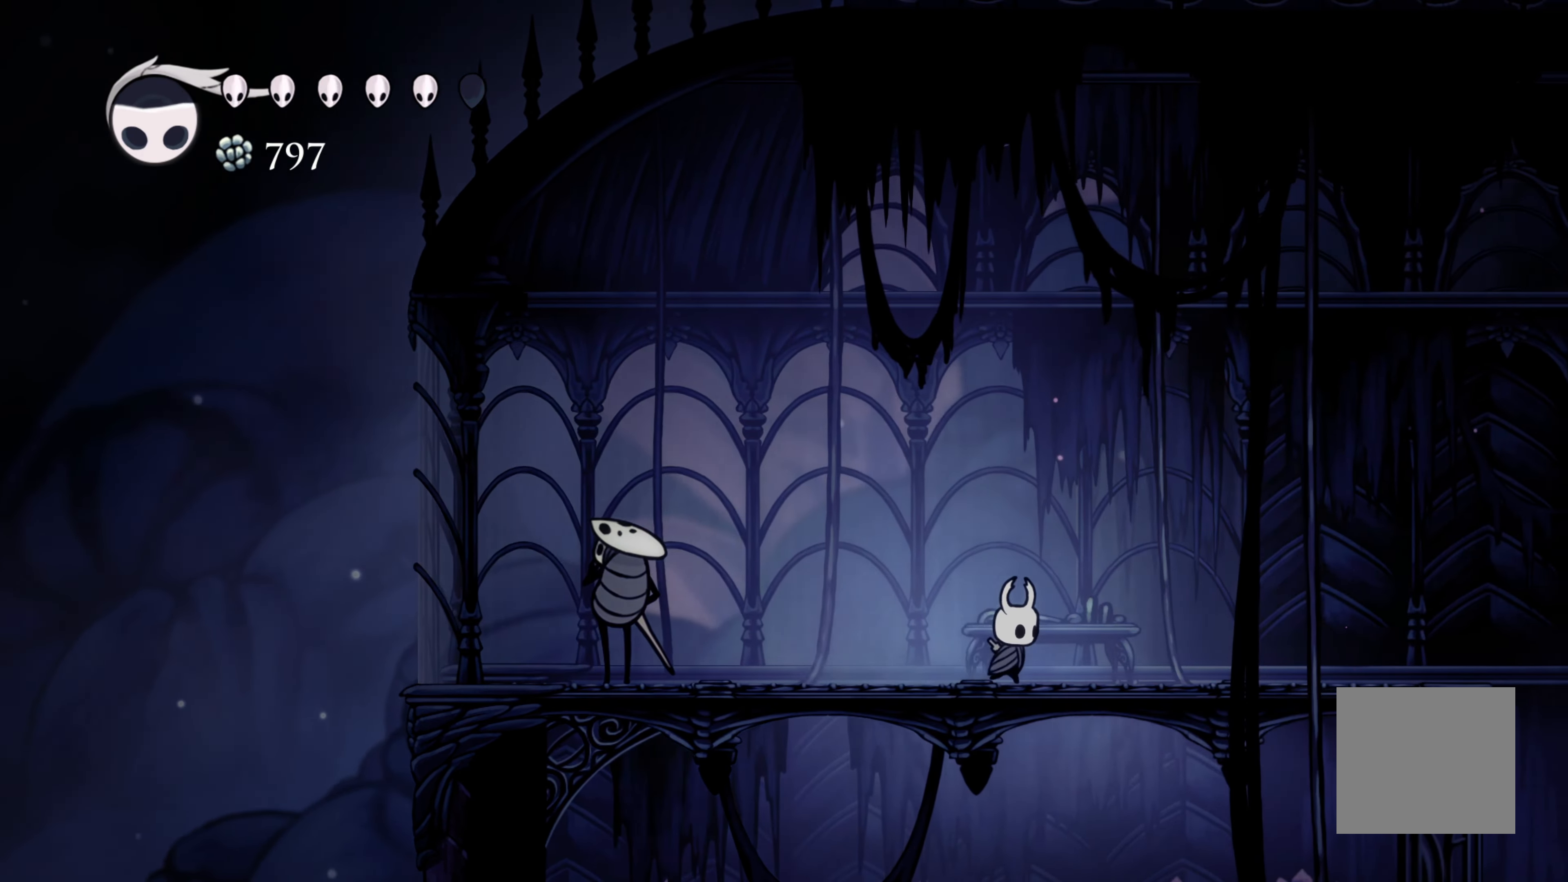
{"buttons": [], "left_stick": "right", "right_stick": "center", "events": []}
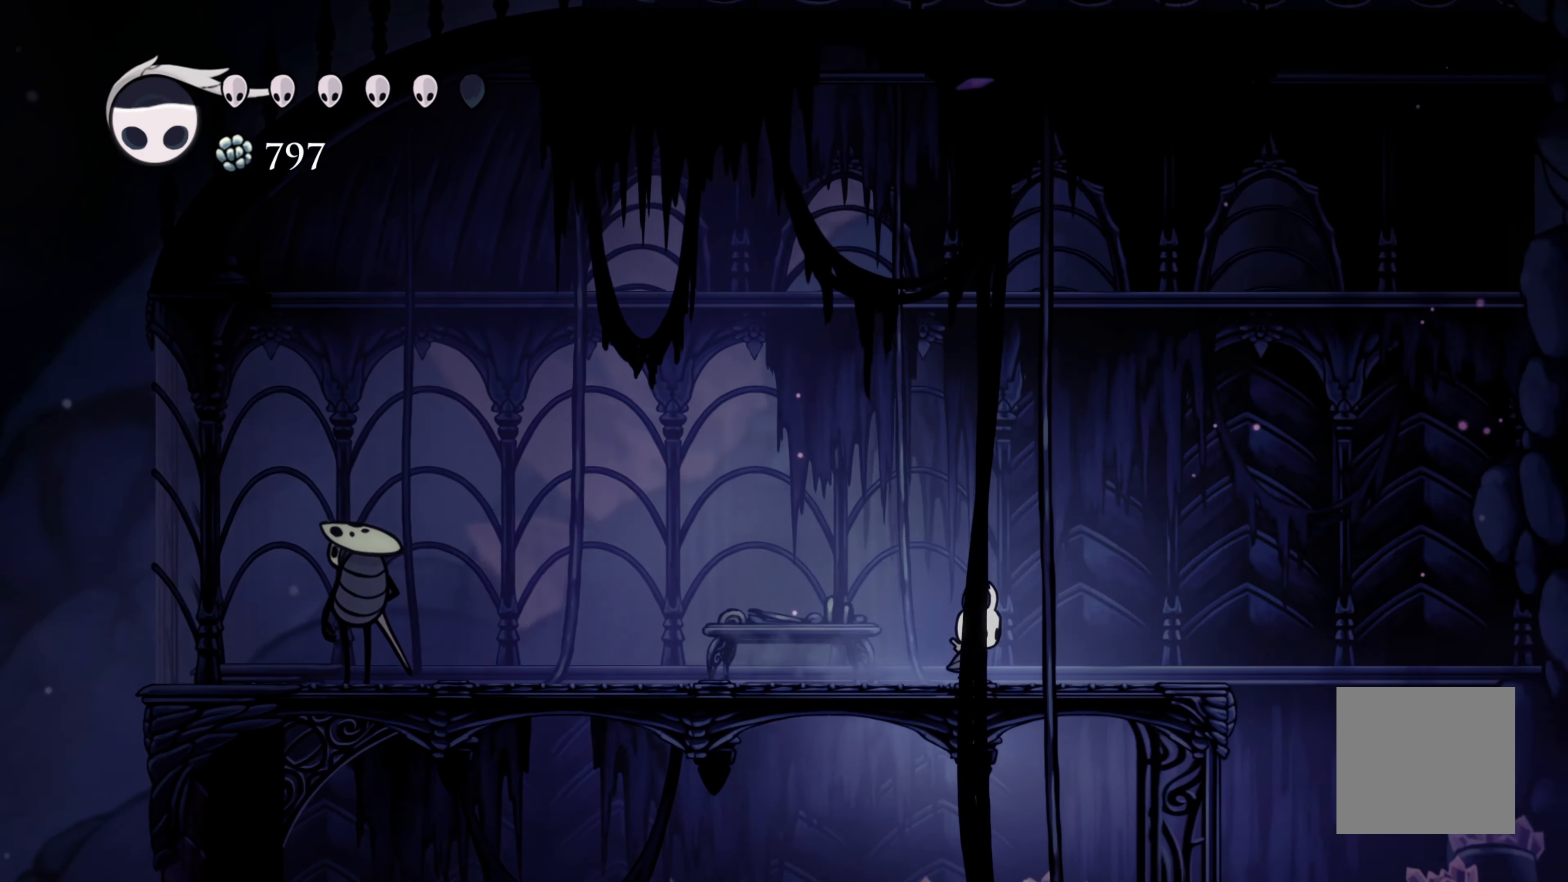
{"buttons": ["A"], "left_stick": "right", "right_stick": "center", "events": [[450, "A", "down"]]}
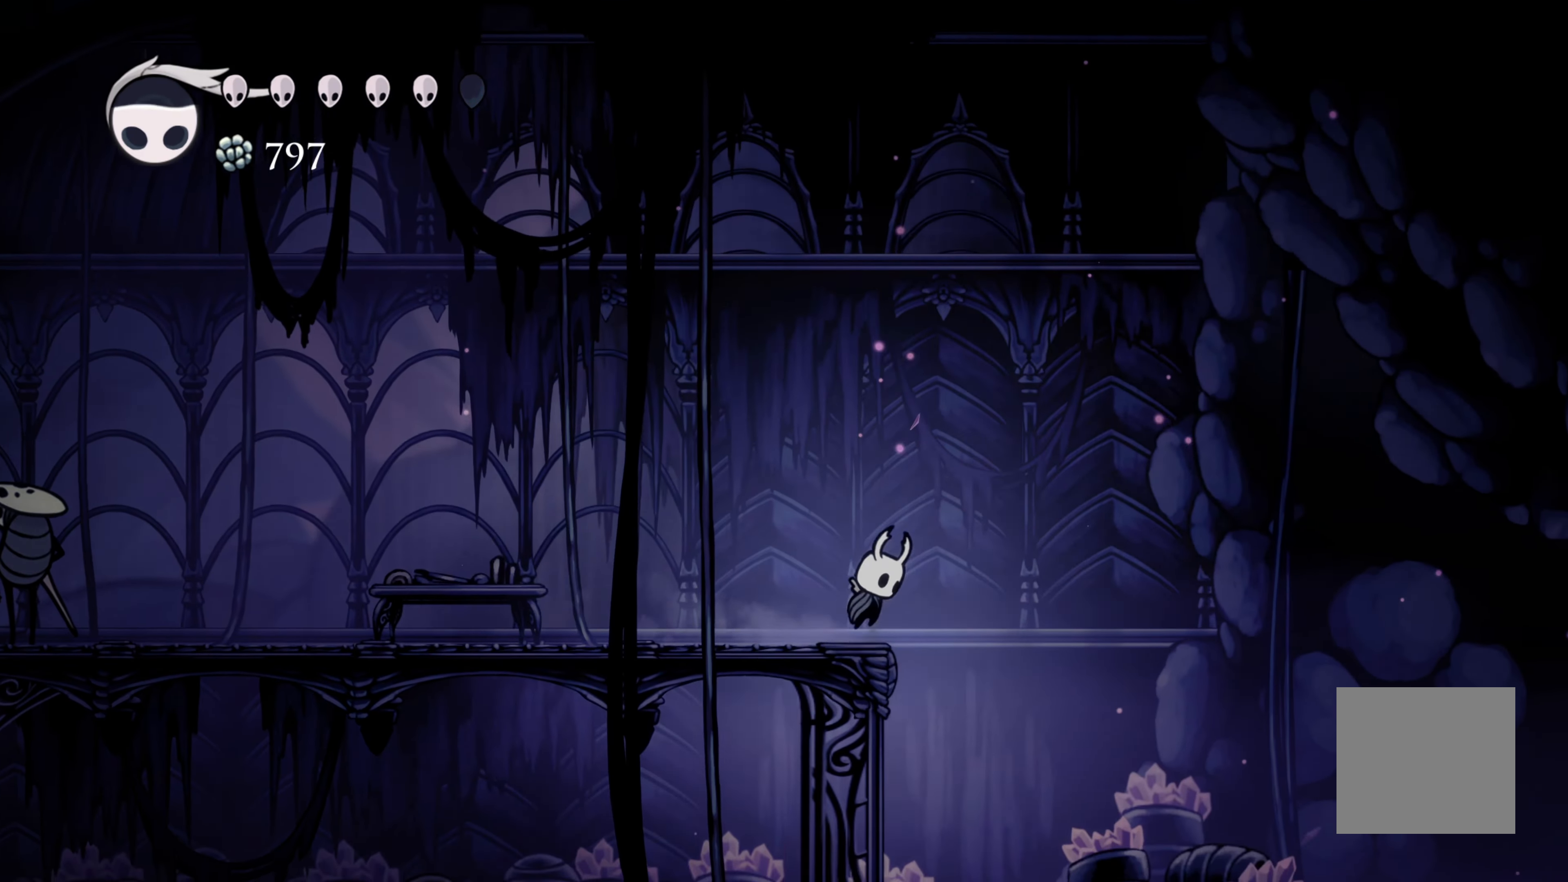
{"buttons": [], "left_stick": "right", "right_stick": "center", "events": [[117, "A", "up"]]}
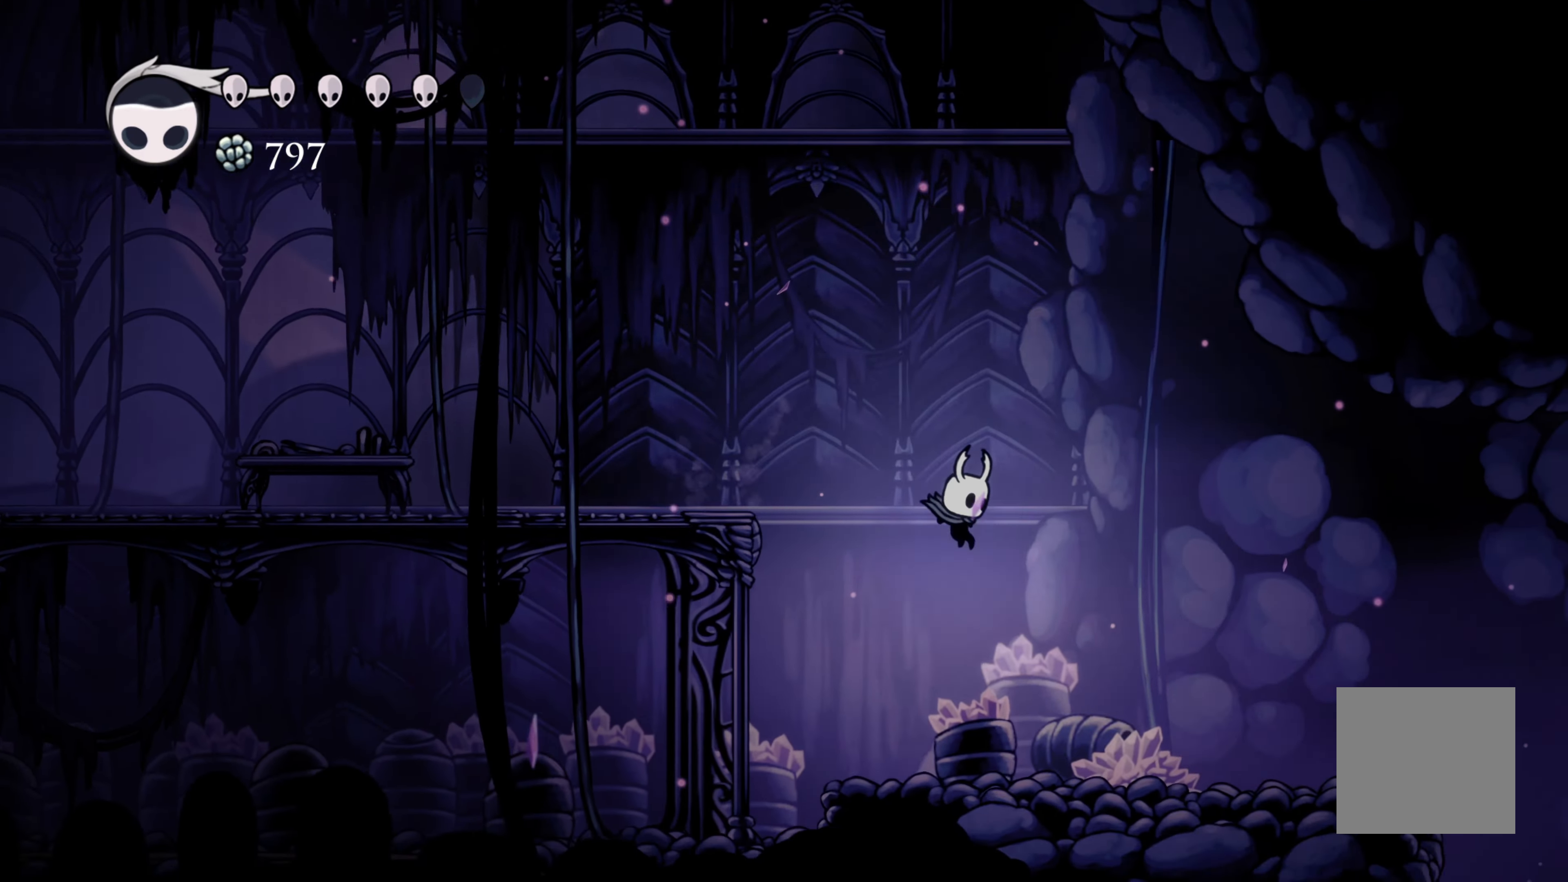
{"buttons": [], "left_stick": "center", "right_stick": "center", "events": [[83, "R2", "down"], [383, "R2", "up"], [483, "left_stick", "center"]]}
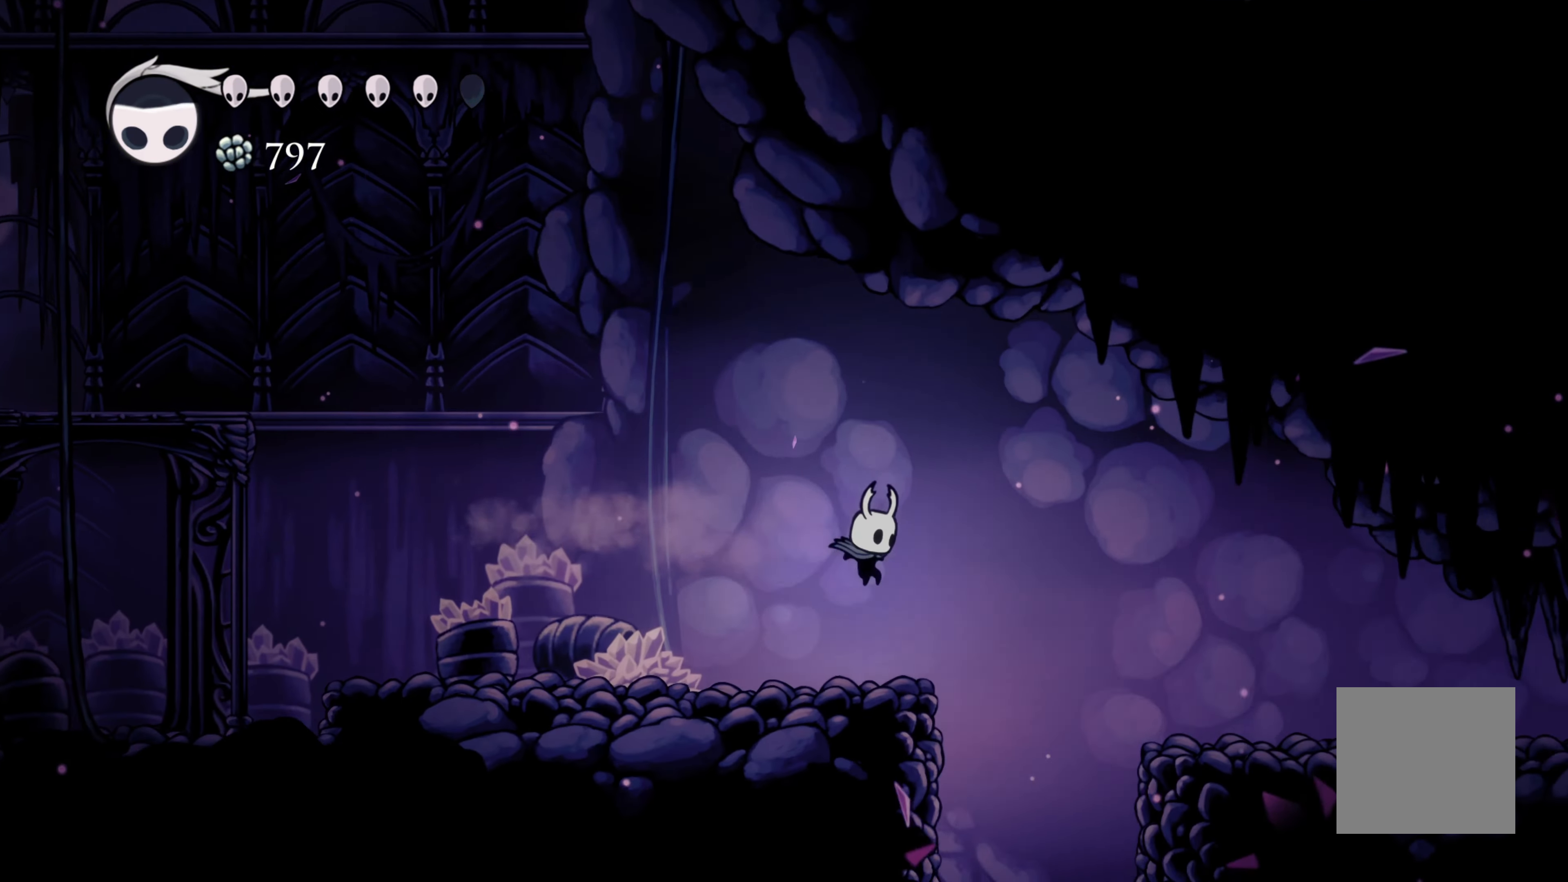
{"buttons": ["R2"], "left_stick": "right", "right_stick": "center", "events": [[217, "left_stick", "right"], [283, "A", "down"], [450, "A", "up"], [467, "R2", "down"]]}
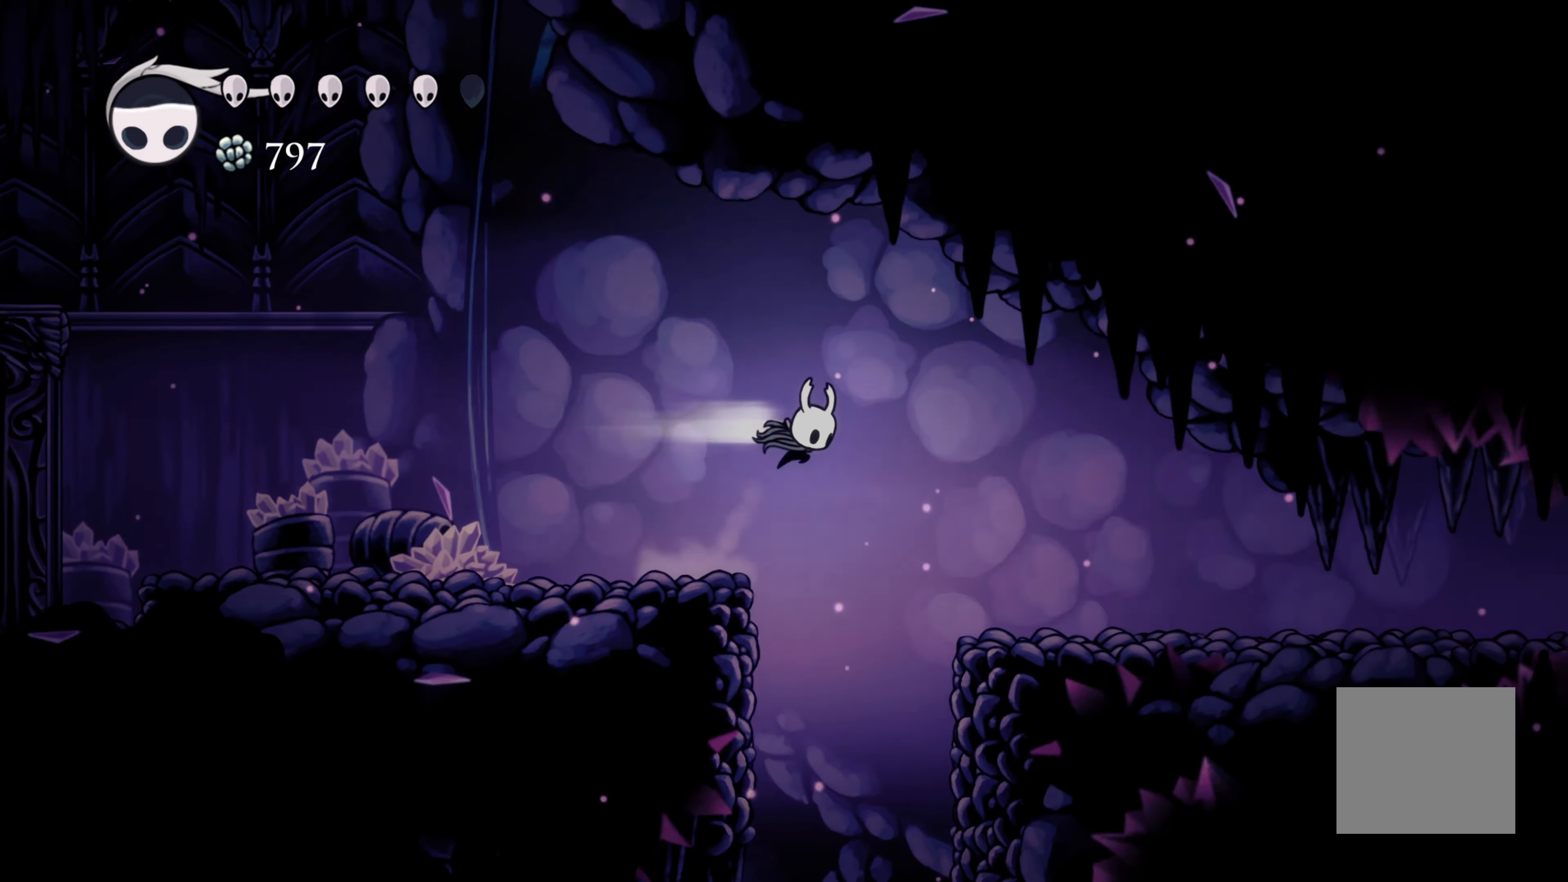
{"buttons": [], "left_stick": "right", "right_stick": "center", "events": [[133, "R2", "up"]]}
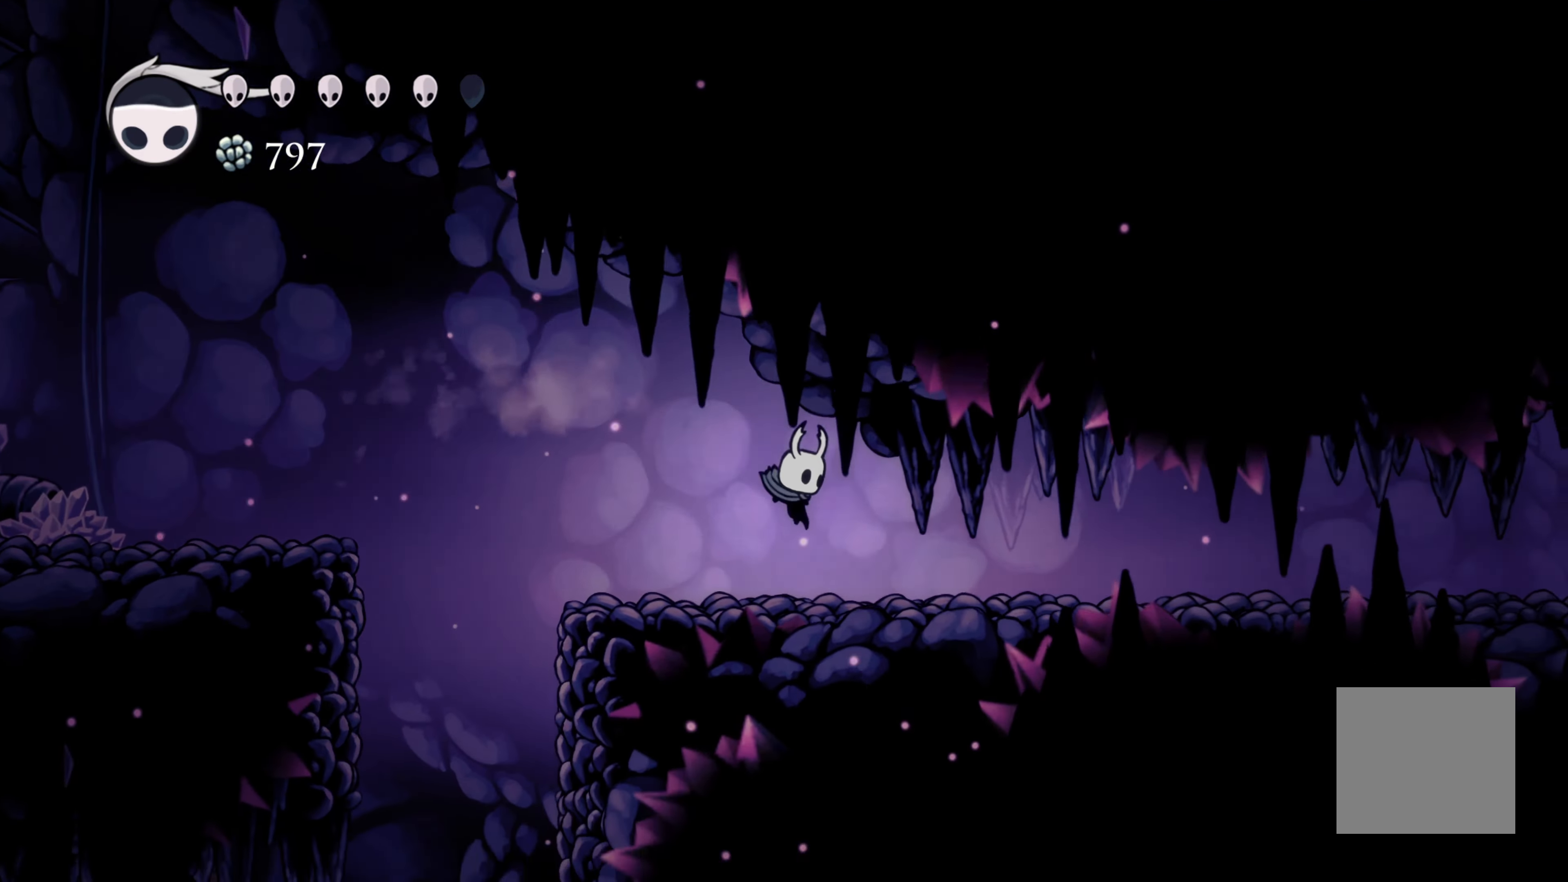
{"buttons": [], "left_stick": "right", "right_stick": "center", "events": [[217, "R2", "down"], [450, "R2", "up"]]}
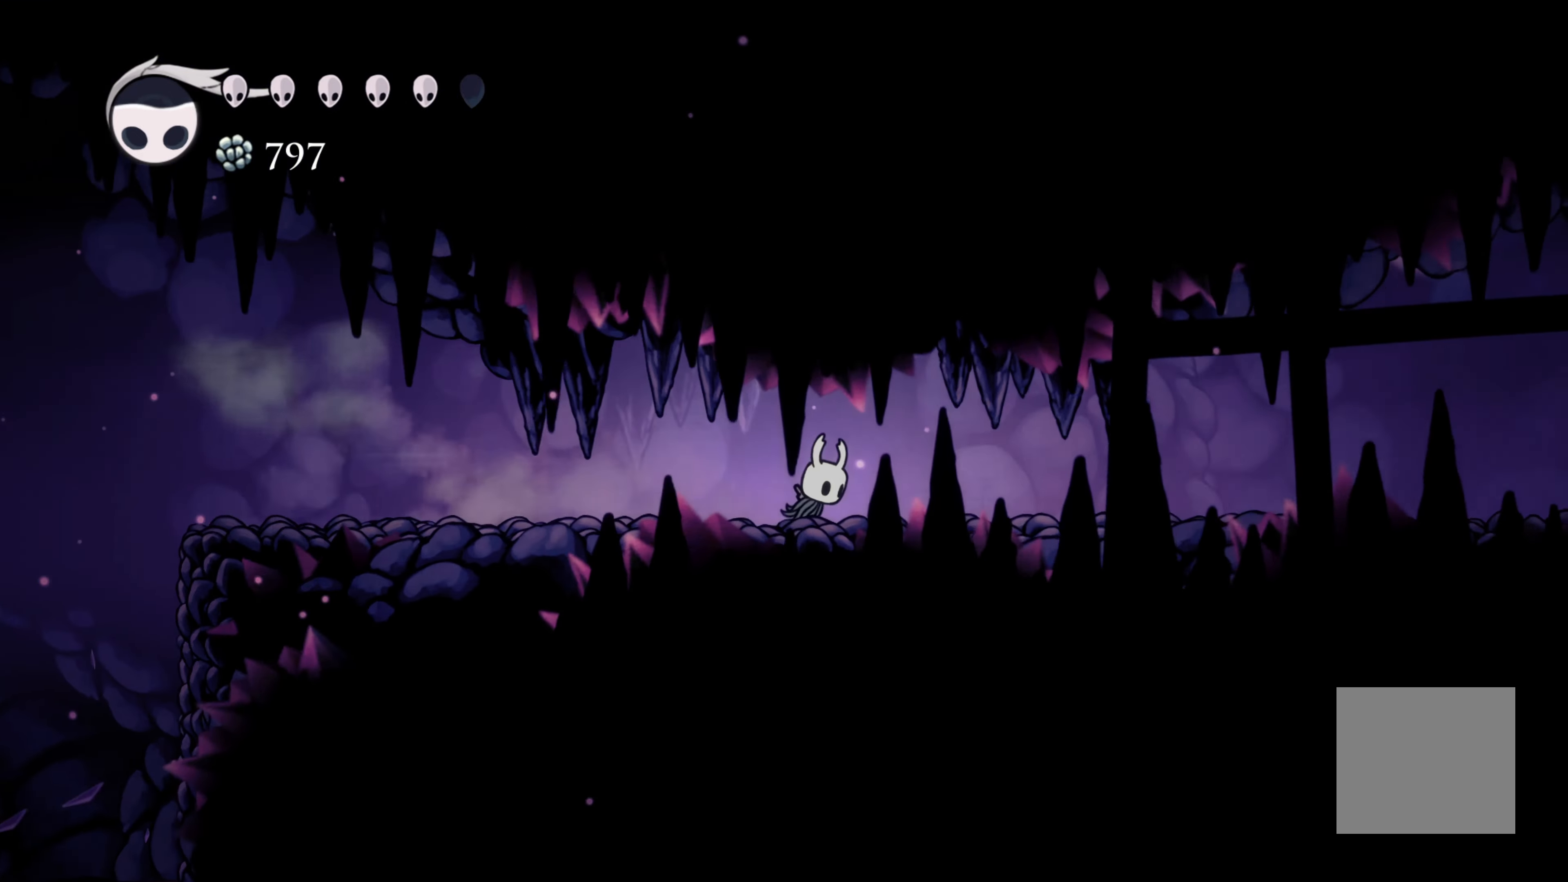
{"buttons": ["R2"], "left_stick": "right", "right_stick": "center", "events": [[267, "R2", "down"]]}
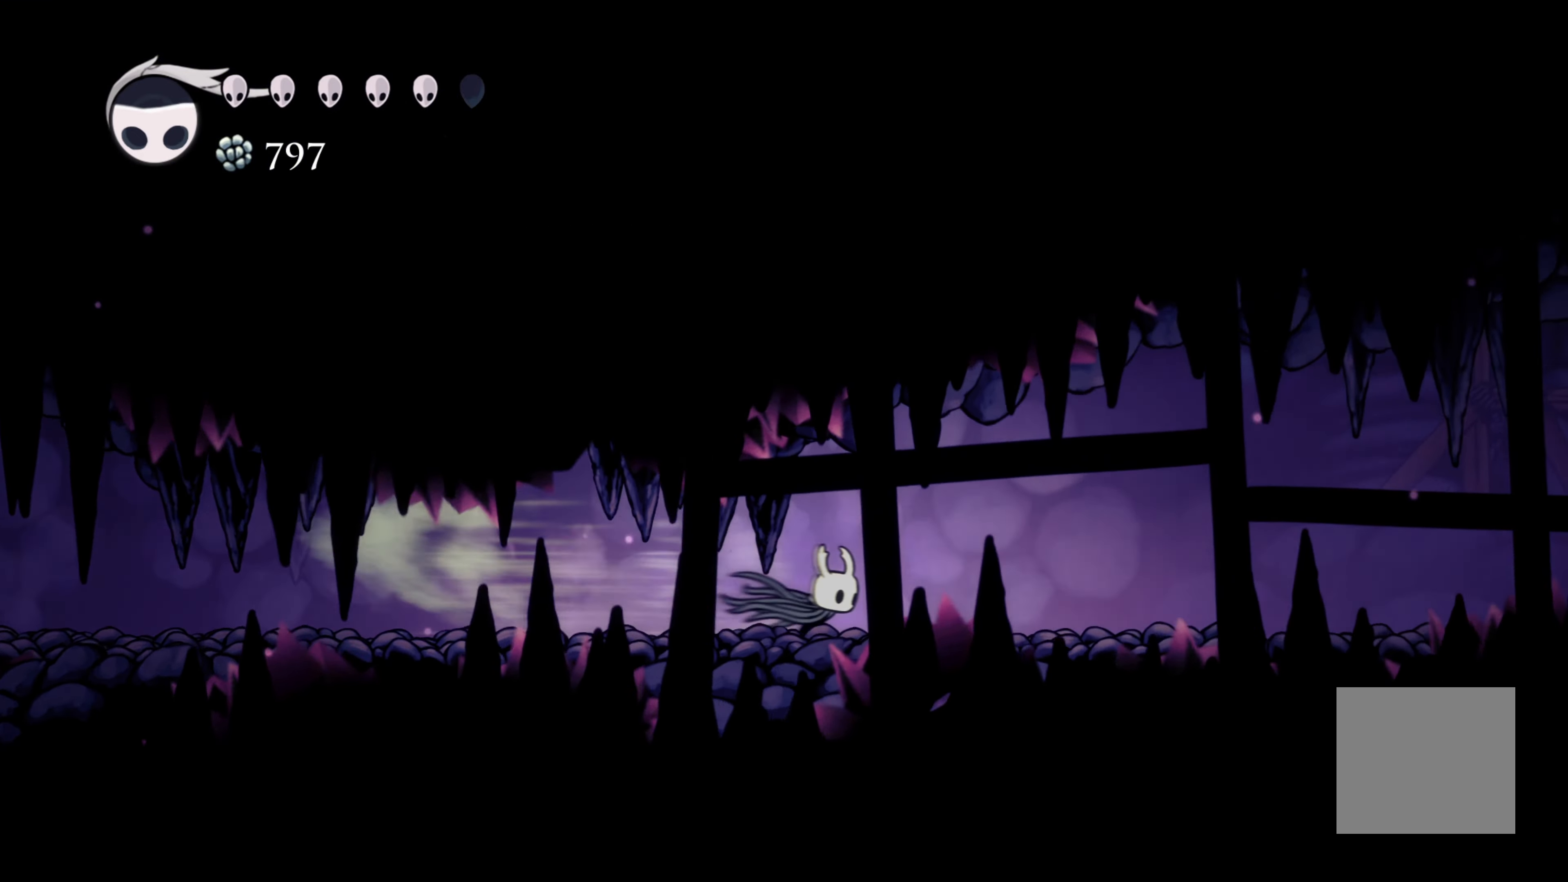
{"buttons": ["R2"], "left_stick": "right", "right_stick": "center", "events": [[50, "R2", "up"], [350, "R2", "down"]]}
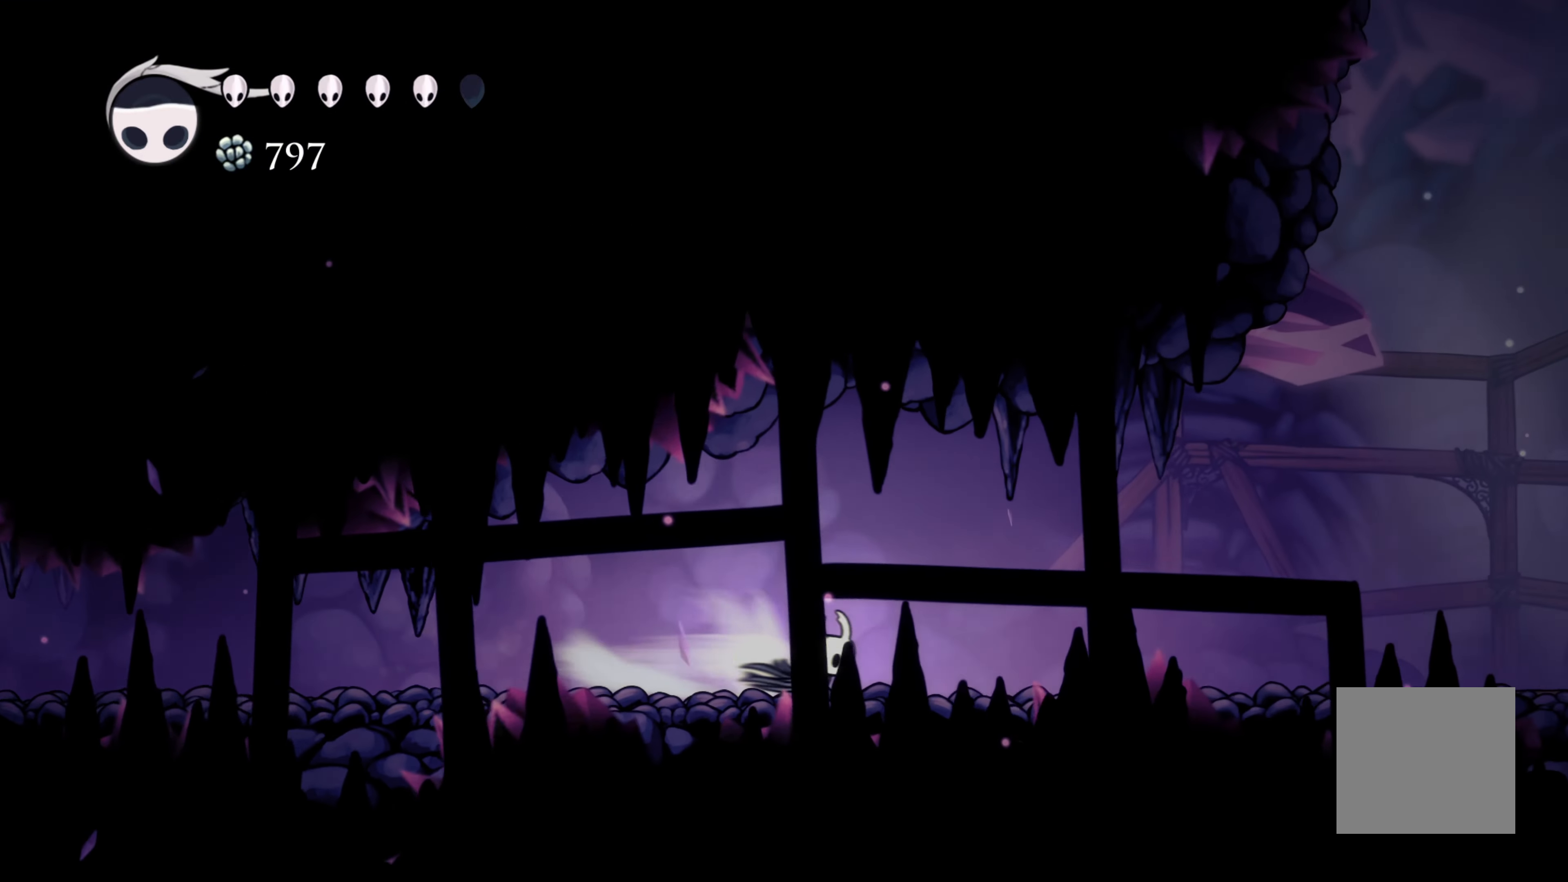
{"buttons": ["R2"], "left_stick": "right", "right_stick": "center", "events": [[17, "R2", "up"], [400, "R2", "down"]]}
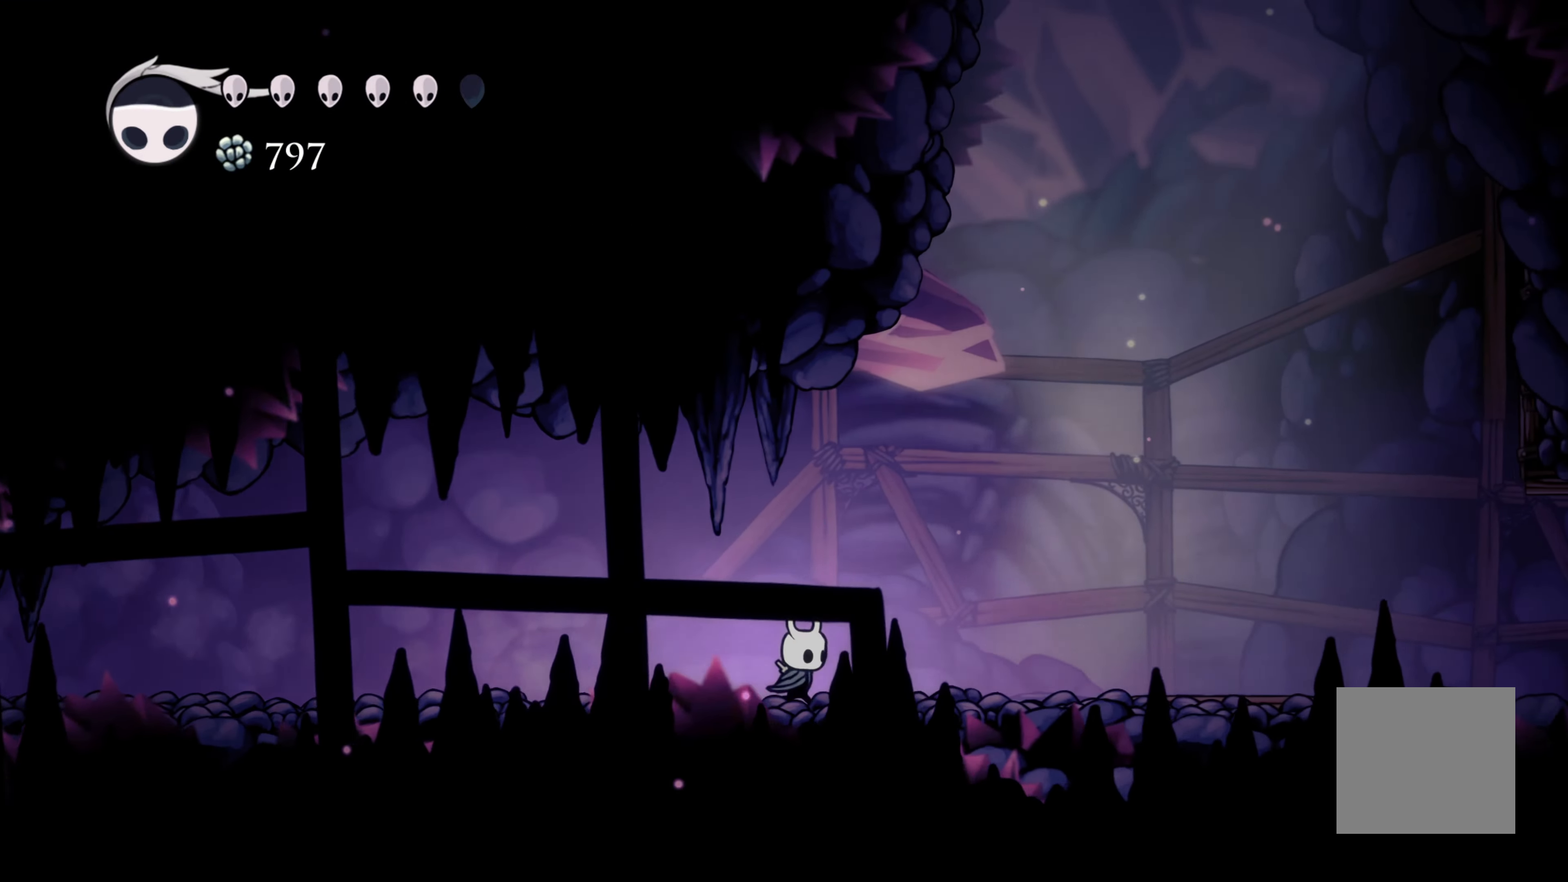
{"buttons": [], "left_stick": "right", "right_stick": "center", "events": [[84, "R2", "up"]]}
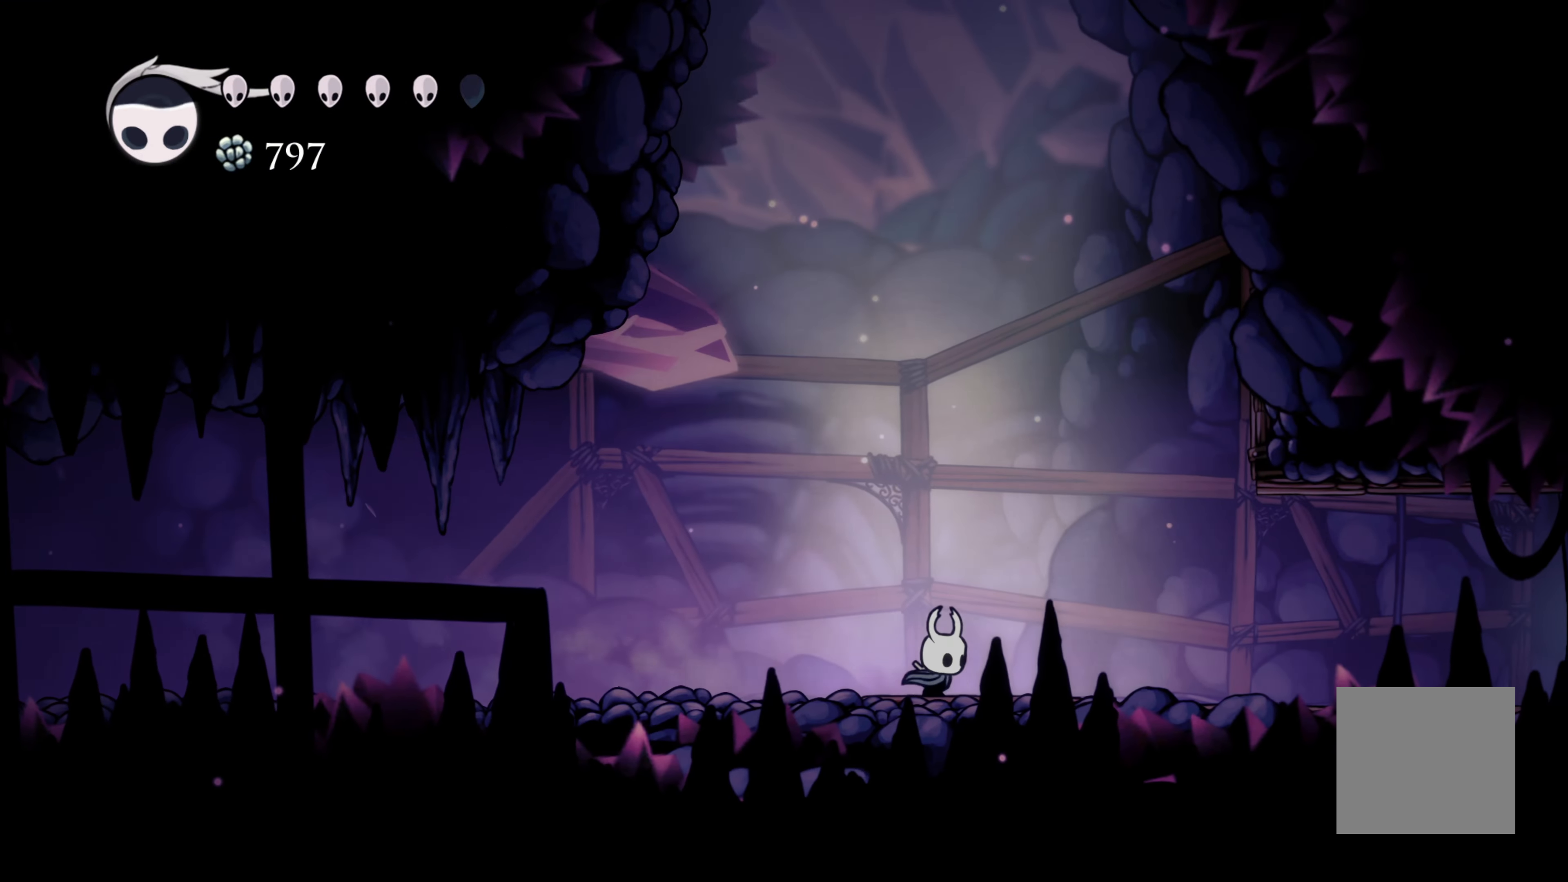
{"buttons": ["A"], "left_stick": "up-right", "right_stick": "center", "events": [[484, "A", "down"], [484, "left_stick", "up-right"]]}
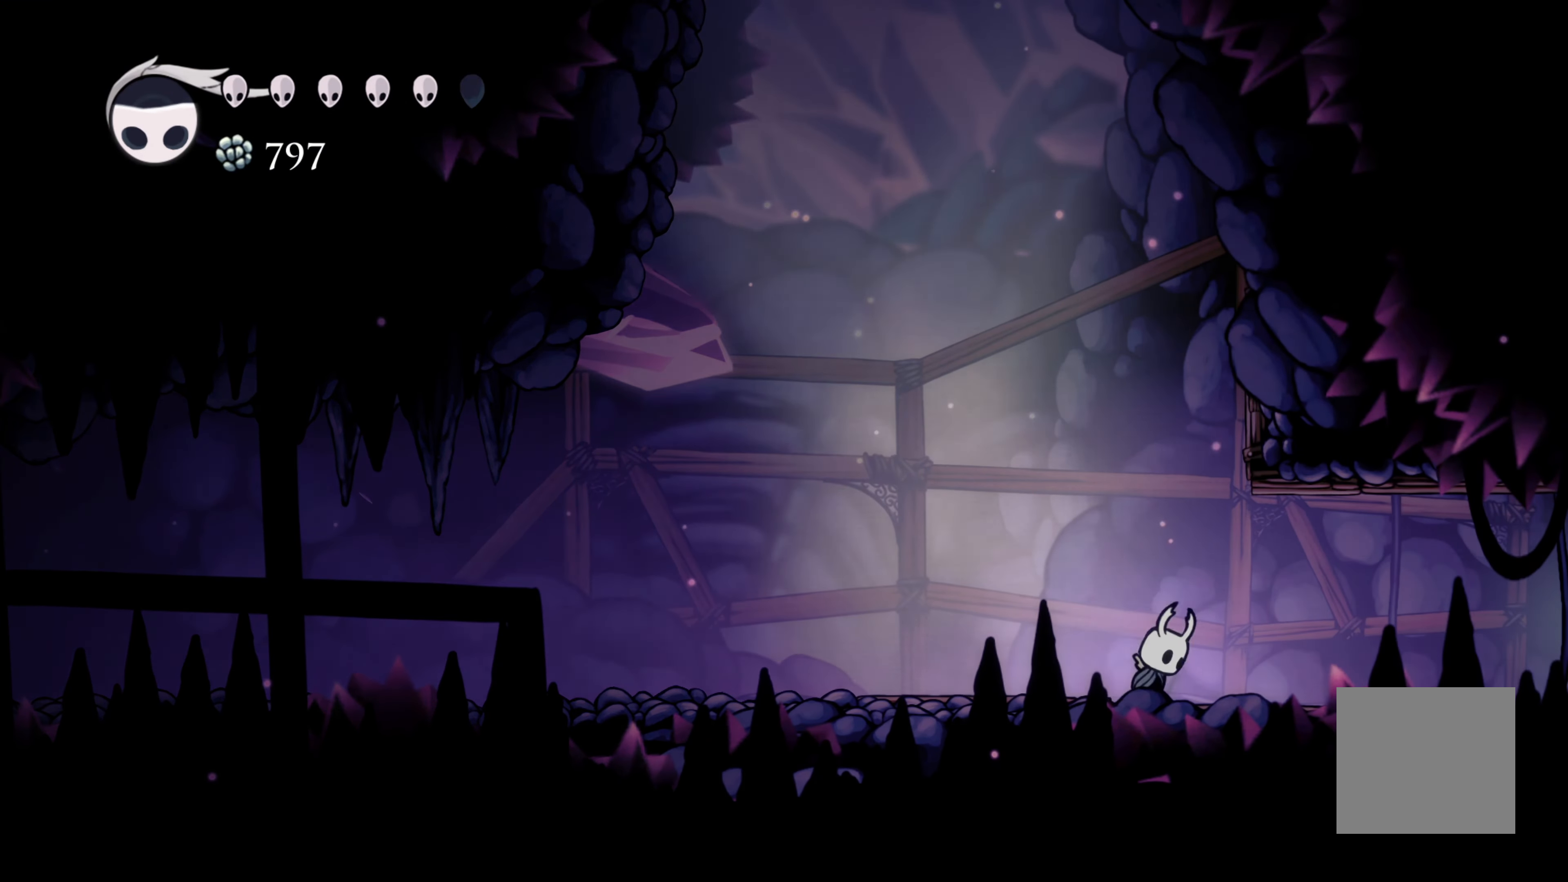
{"buttons": ["A"], "left_stick": "up", "right_stick": "center", "events": [[17, "left_stick", "center"], [200, "left_stick", "right"], [350, "A", "up"], [434, "A", "down"], [484, "left_stick", "up"]]}
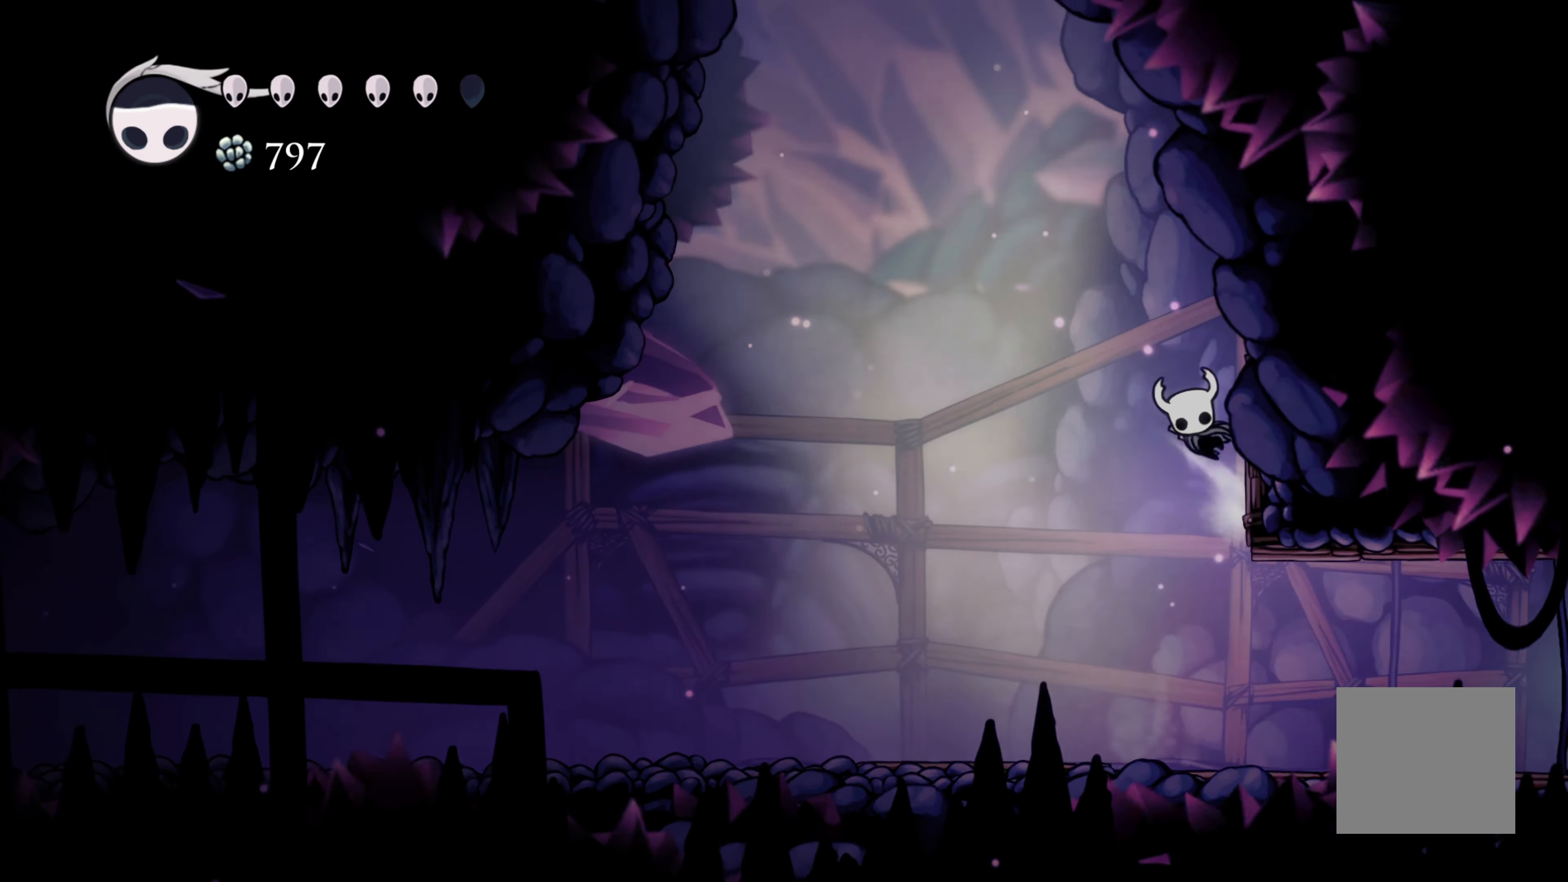
{"buttons": ["A"], "left_stick": "right", "right_stick": "center", "events": [[17, "left_stick", "up-left"], [150, "left_stick", "right"], [267, "A", "up"], [434, "A", "down"]]}
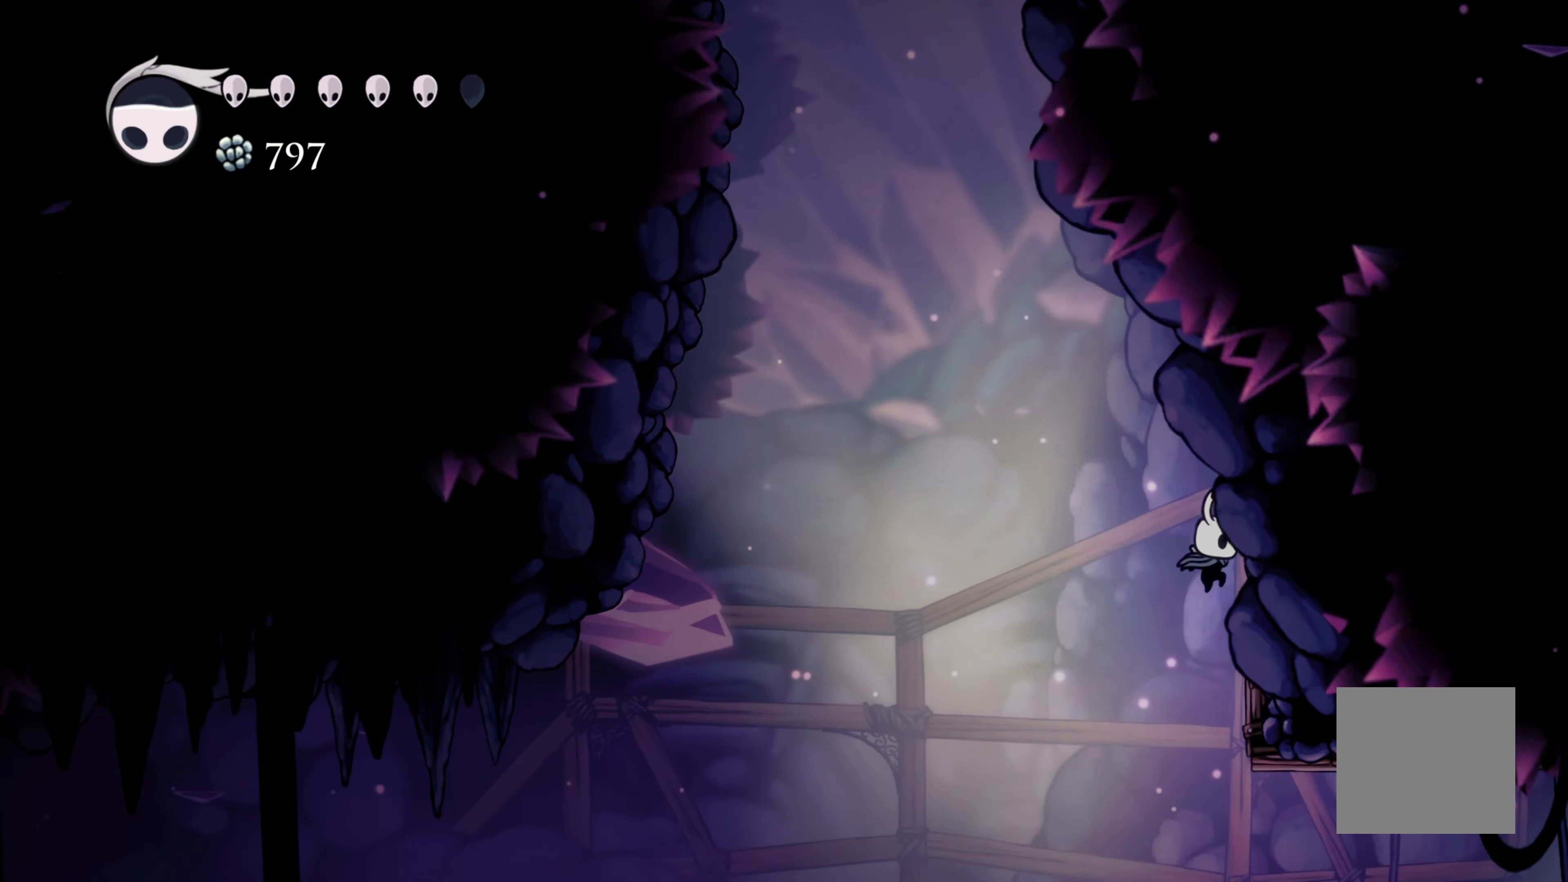
{"buttons": ["R2"], "left_stick": "right", "right_stick": "center"}